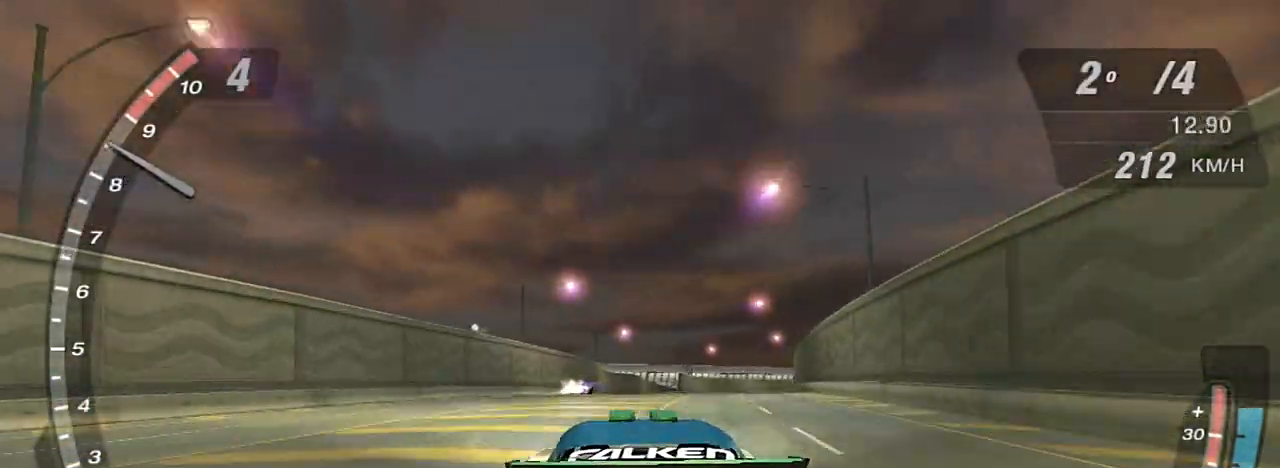
Gameplay with a controller (Xbox layout); each line is a JSON object with the inputs held at the frame after it. "events" lists button and stick changes between this image and that frame as [ms after this image, input, new state], when the widget could be followed in between. Not read: L3.
{"buttons": ["R2"], "left_stick": "center", "right_stick": "center", "events": []}
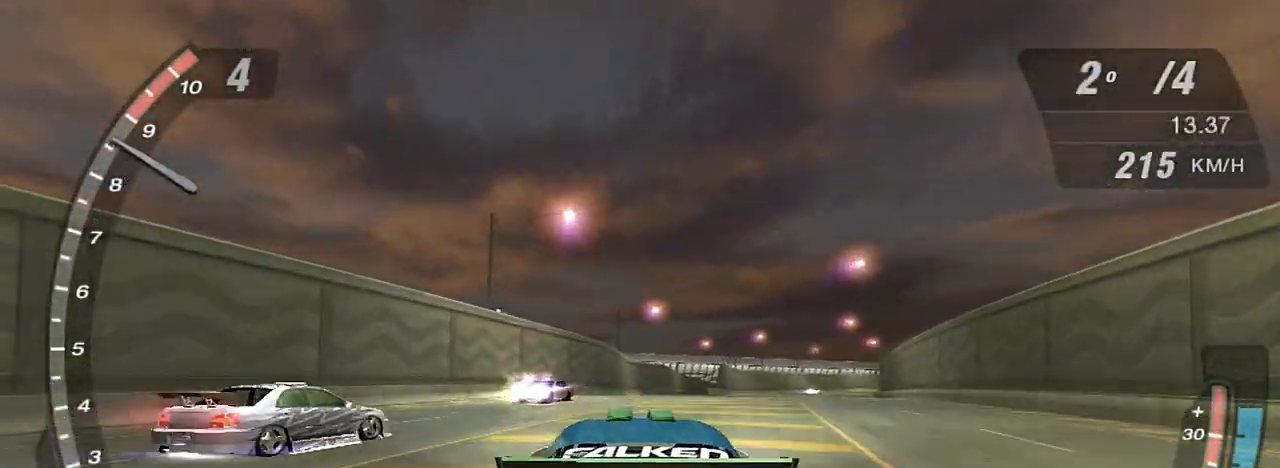
{"buttons": ["X", "R2"], "left_stick": "center", "right_stick": "center", "events": [[267, "X", "down"]]}
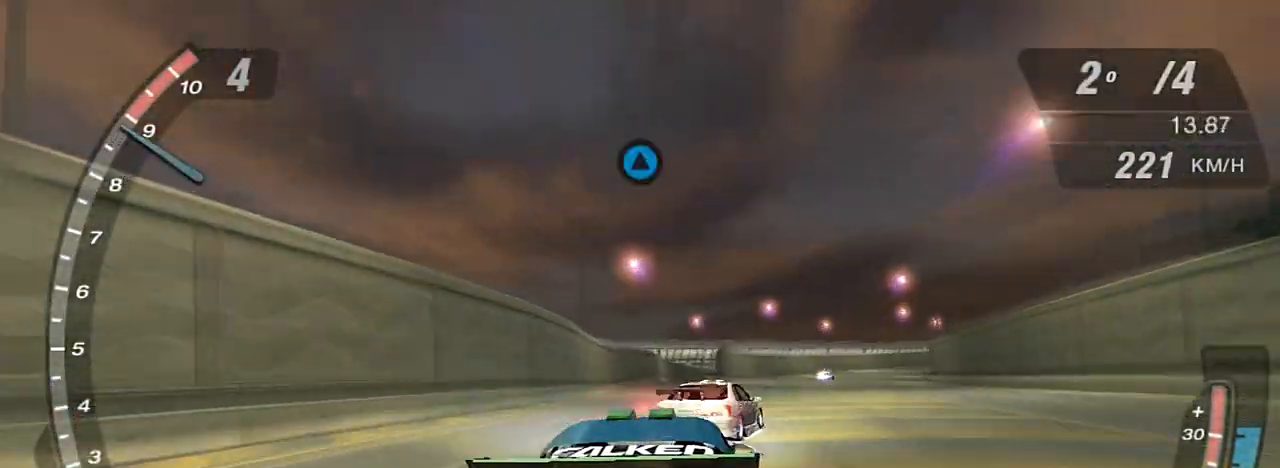
{"buttons": ["R2"], "left_stick": "center", "right_stick": "center", "events": [[233, "X", "up"], [333, "left_stick", "right"], [400, "left_stick", "center"]]}
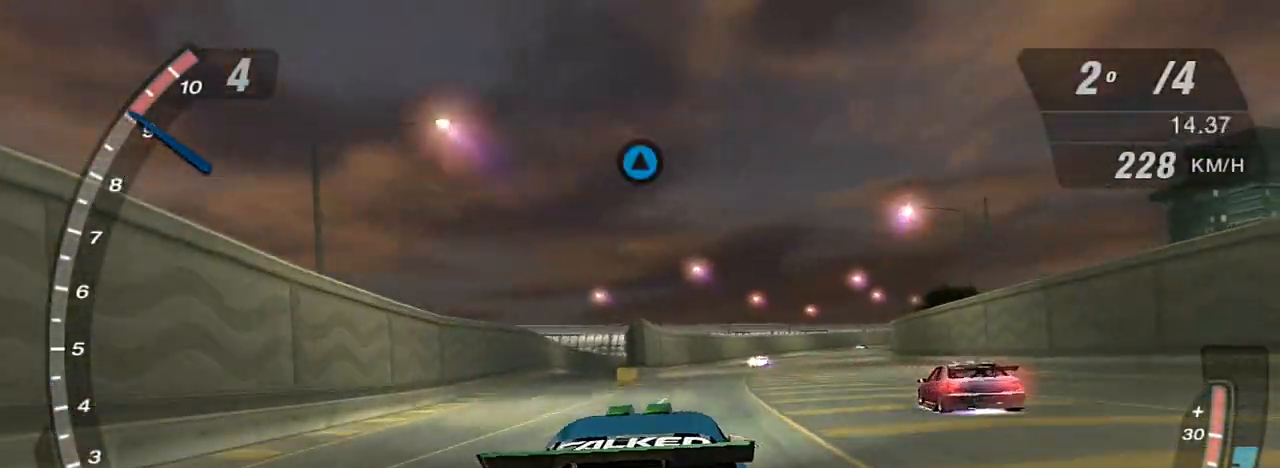
{"buttons": ["R2"], "left_stick": "right", "right_stick": "center", "events": [[134, "left_stick", "right"], [367, "R1", "down"], [467, "R1", "up"]]}
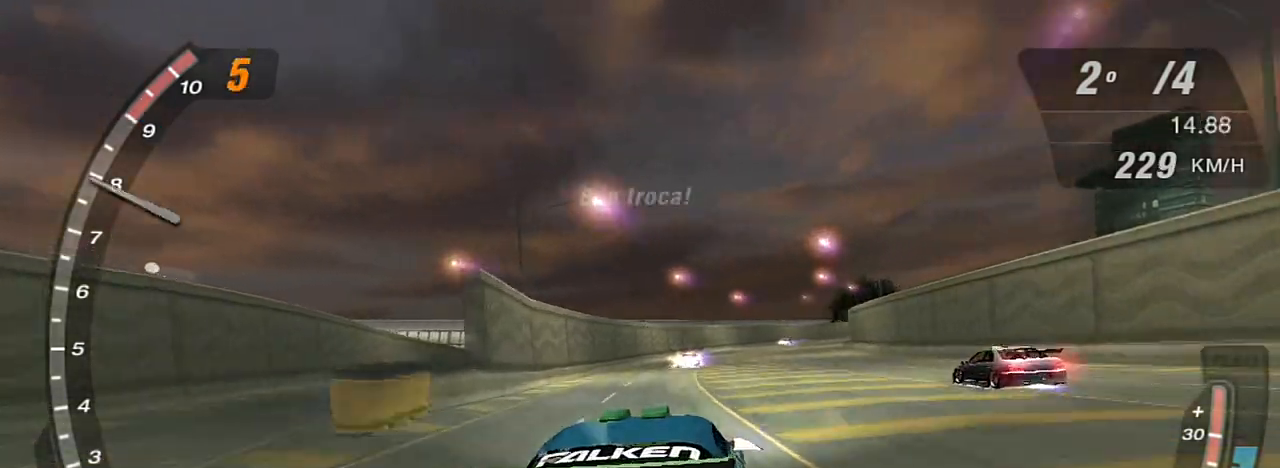
{"buttons": ["R2"], "left_stick": "center", "right_stick": "center", "events": [[33, "left_stick", "center"]]}
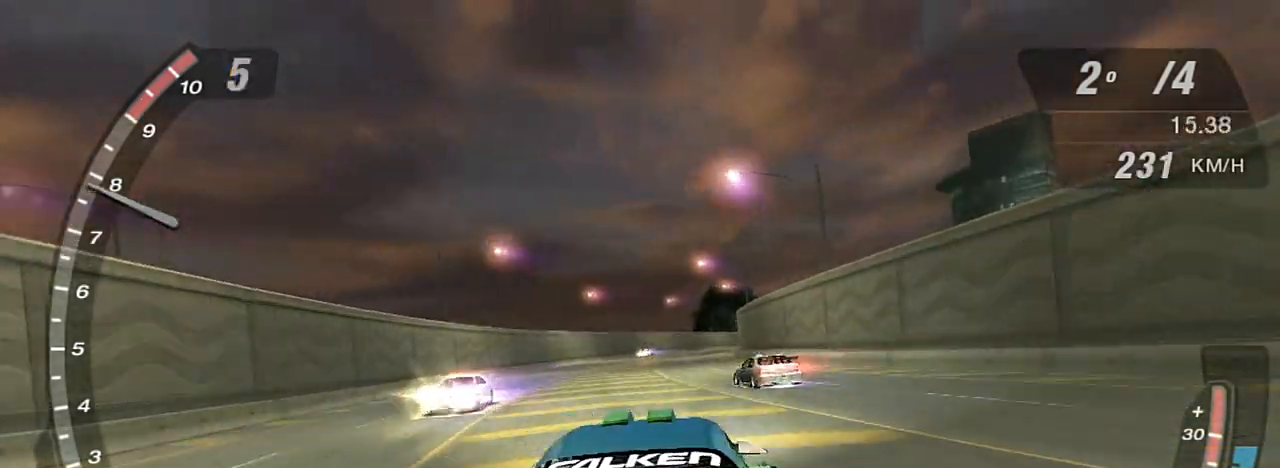
{"buttons": ["X", "R2"], "left_stick": "center", "right_stick": "center", "events": [[34, "X", "down"]]}
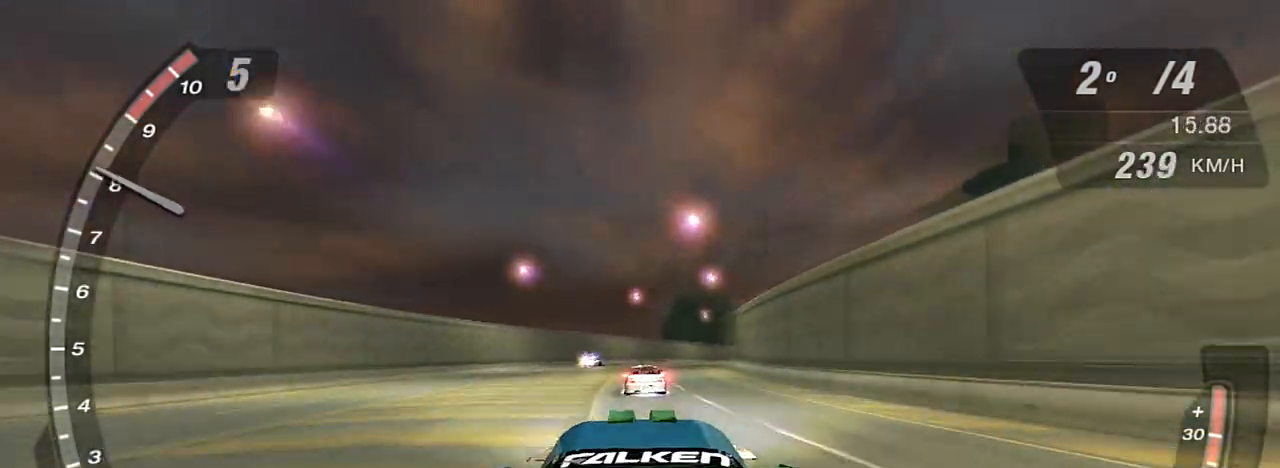
{"buttons": ["X", "R2"], "left_stick": "center", "right_stick": "center", "events": []}
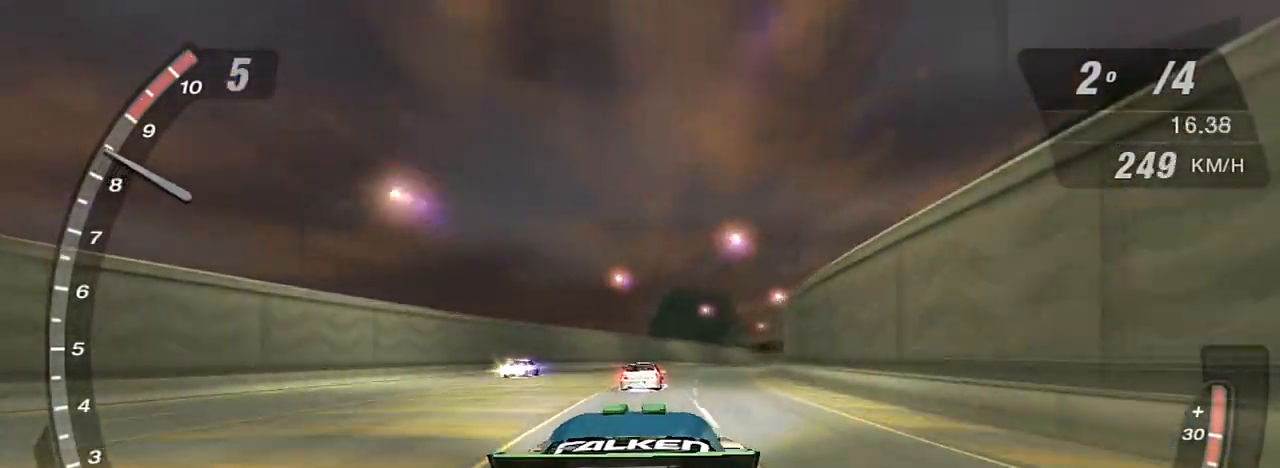
{"buttons": ["X", "R2"], "left_stick": "center", "right_stick": "center", "events": []}
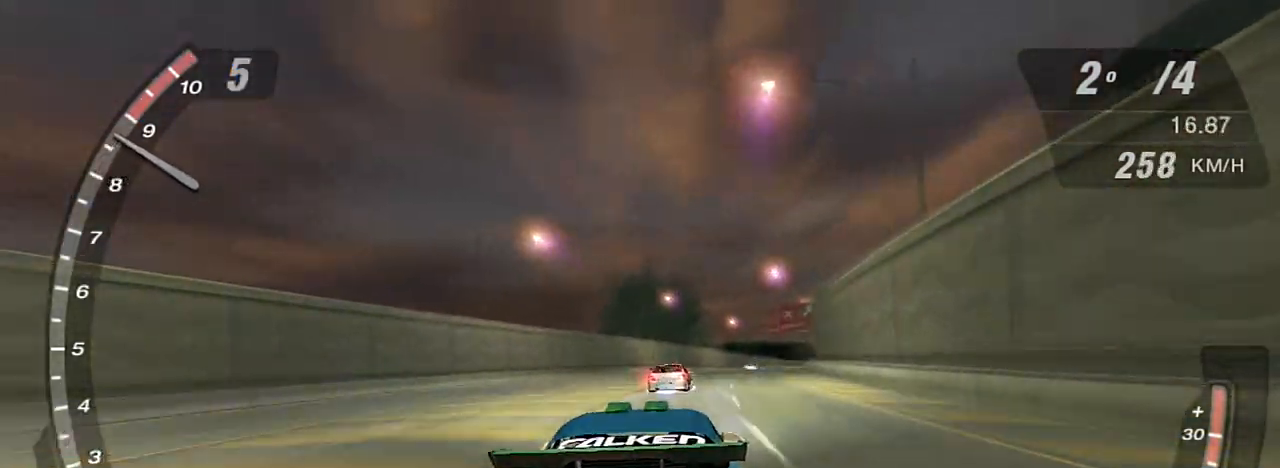
{"buttons": ["X", "R2"], "left_stick": "center", "right_stick": "center", "events": []}
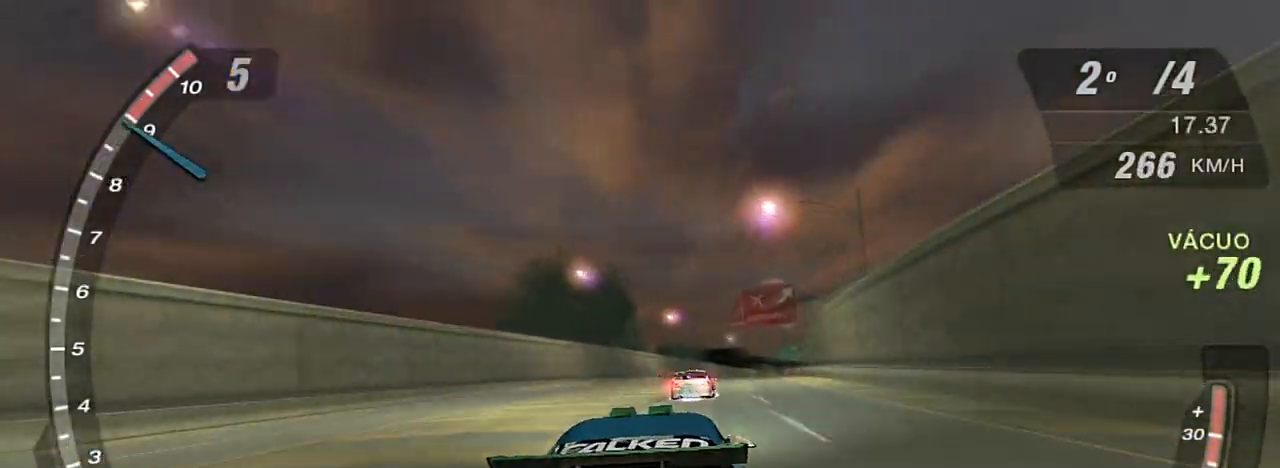
{"buttons": ["R2"], "left_stick": "center", "right_stick": "center", "events": [[134, "X", "up"], [234, "R1", "down"], [334, "R1", "up"]]}
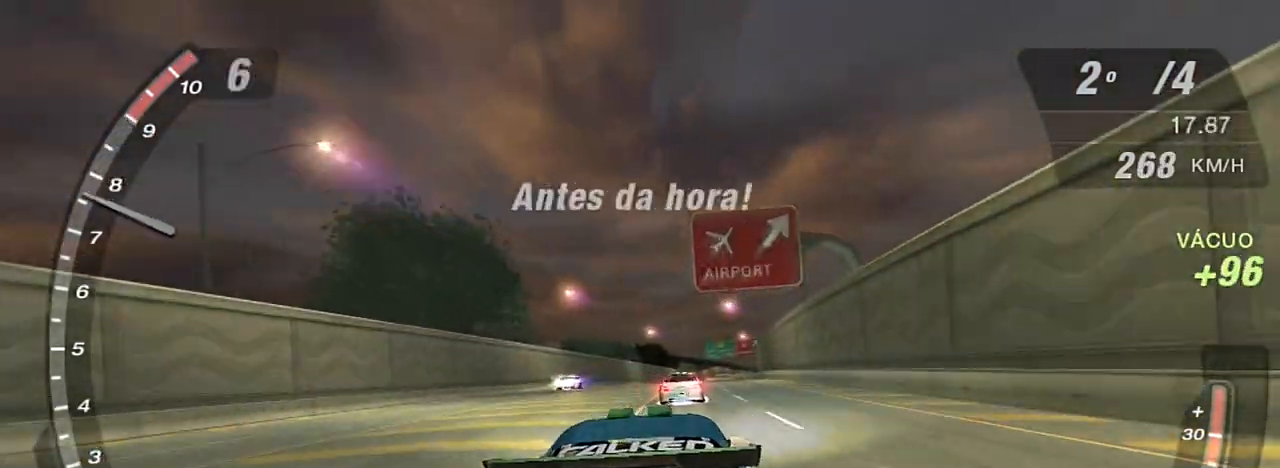
{"buttons": ["X", "R2"], "left_stick": "center", "right_stick": "center", "events": [[100, "X", "down"]]}
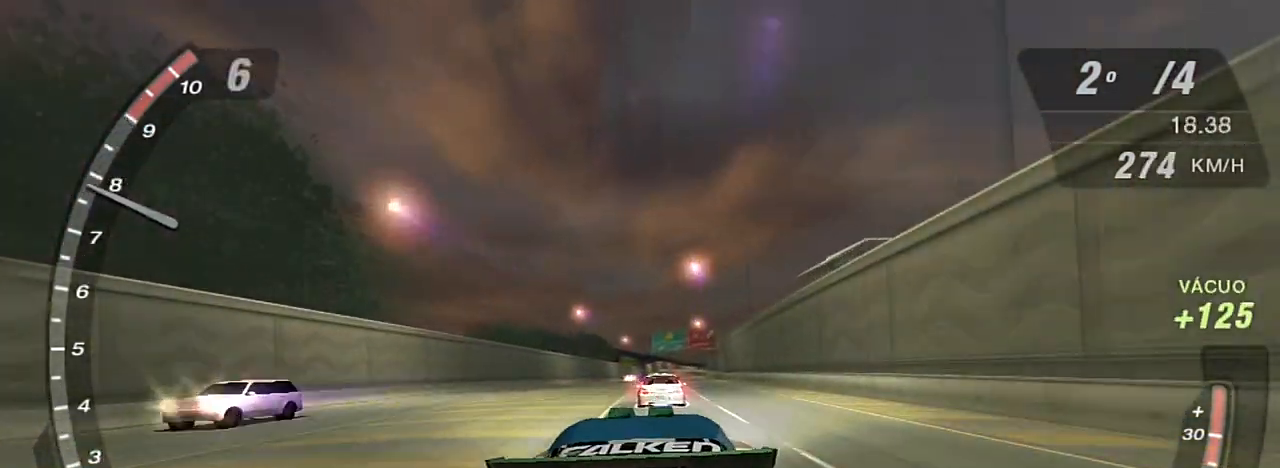
{"buttons": ["X", "R2"], "left_stick": "center", "right_stick": "center", "events": []}
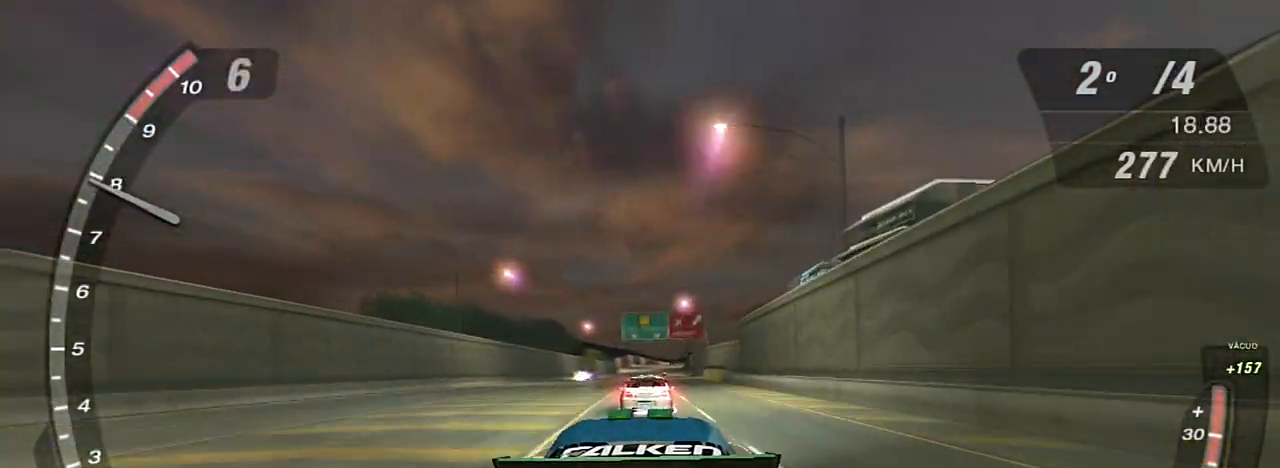
{"buttons": ["X", "R2"], "left_stick": "center", "right_stick": "center", "events": []}
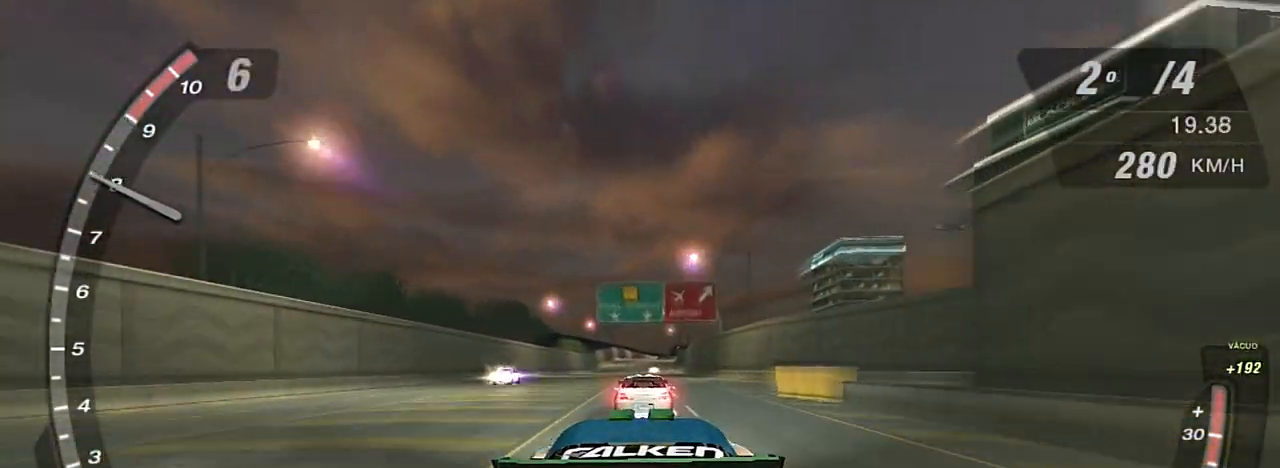
{"buttons": ["R2"], "left_stick": "center", "right_stick": "center", "events": [[34, "X", "up"]]}
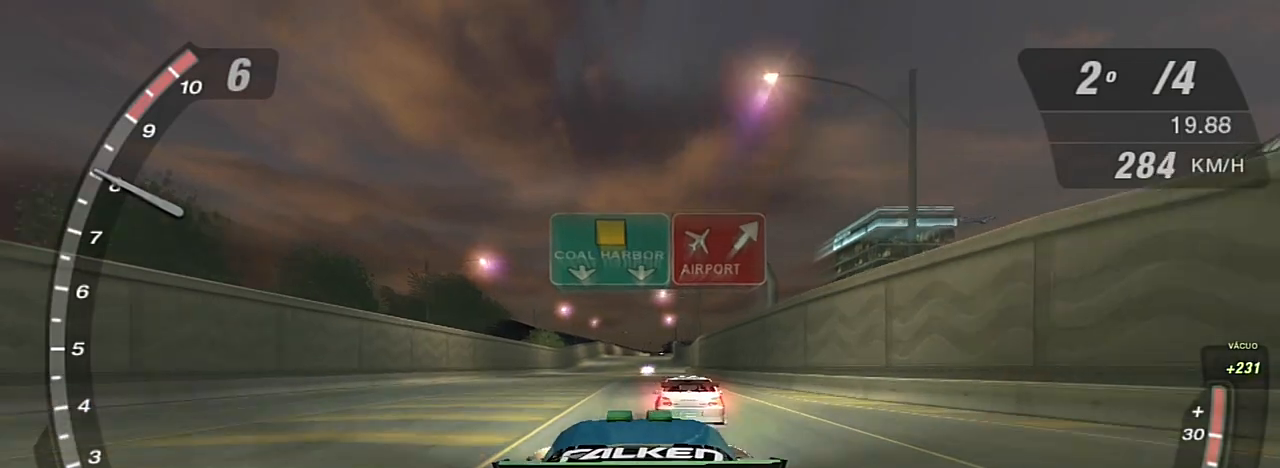
{"buttons": ["R2"], "left_stick": "center", "right_stick": "center", "events": [[200, "left_stick", "right"], [267, "left_stick", "center"]]}
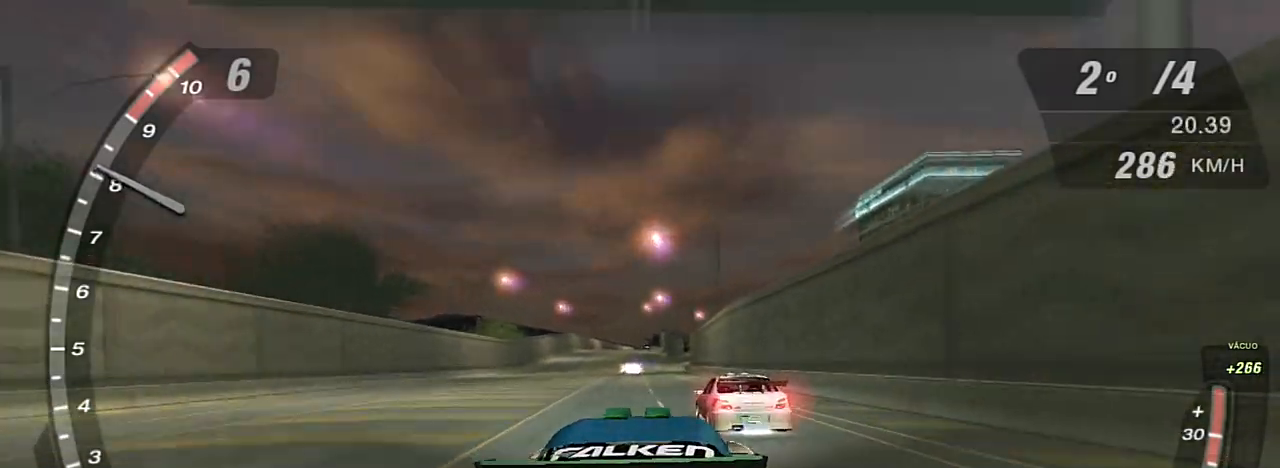
{"buttons": ["R2"], "left_stick": "center", "right_stick": "center", "events": []}
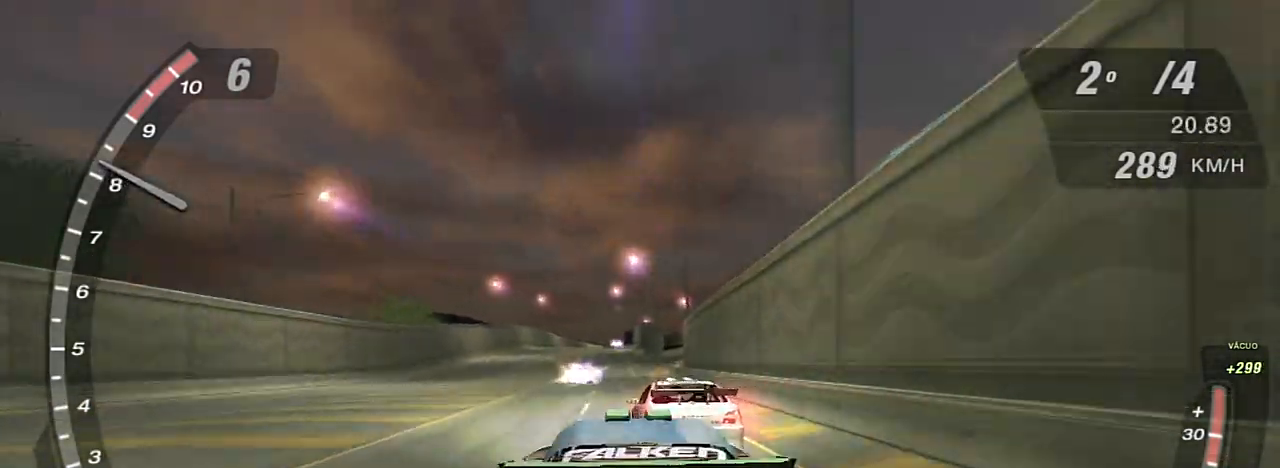
{"buttons": ["R2"], "left_stick": "center", "right_stick": "center", "events": []}
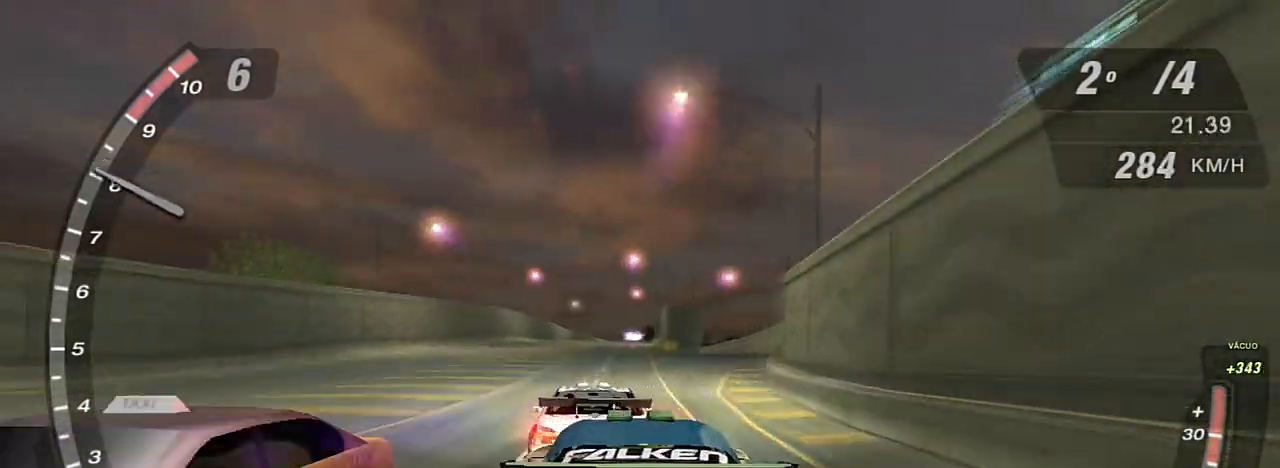
{"buttons": ["R2"], "left_stick": "center", "right_stick": "center", "events": [[134, "left_stick", "left"], [367, "left_stick", "center"]]}
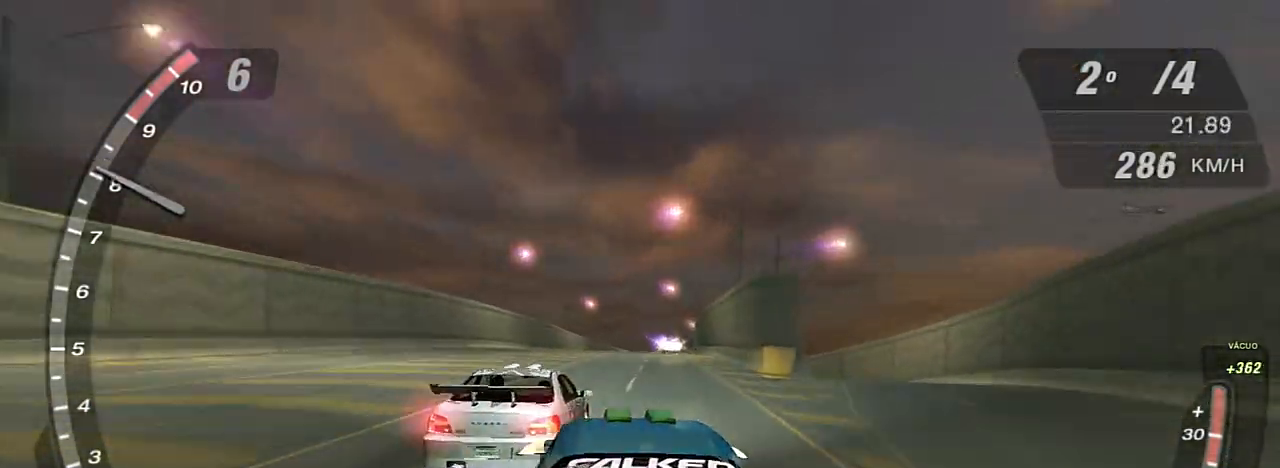
{"buttons": ["R2"], "left_stick": "center", "right_stick": "center", "events": []}
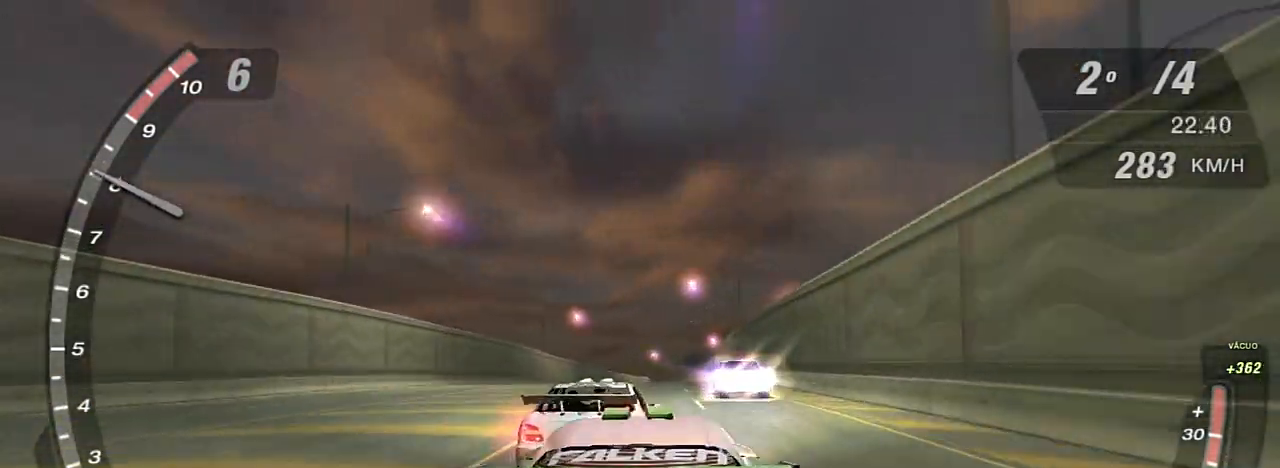
{"buttons": ["R2"], "left_stick": "center", "right_stick": "center", "events": []}
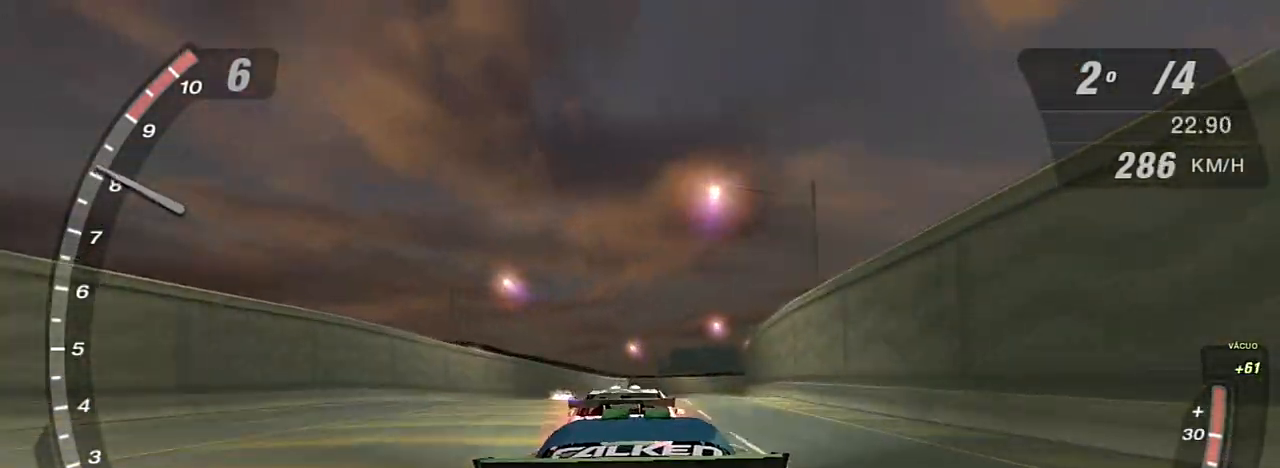
{"buttons": ["R2"], "left_stick": "center", "right_stick": "center", "events": []}
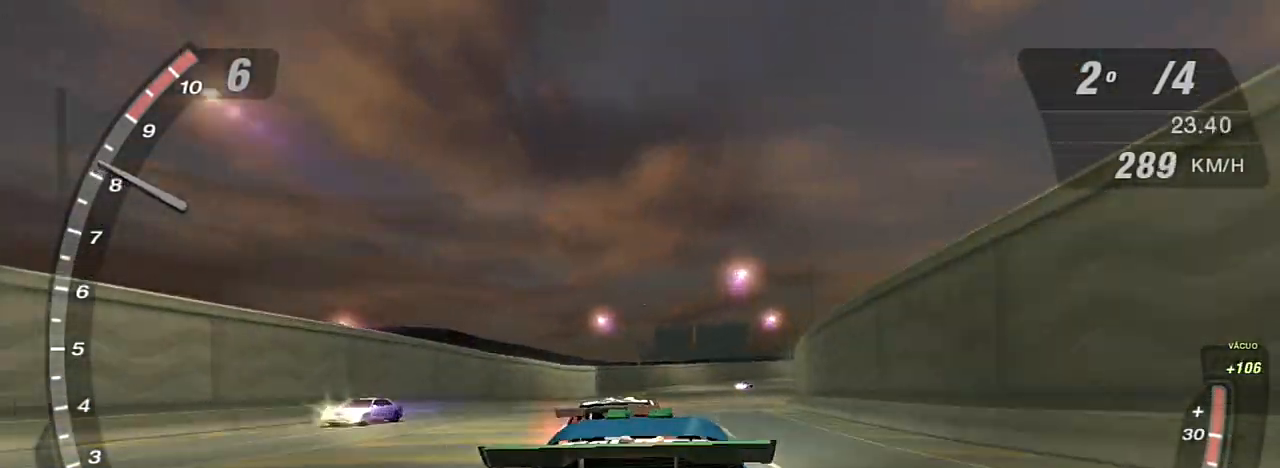
{"buttons": ["R2"], "left_stick": "center", "right_stick": "center", "events": []}
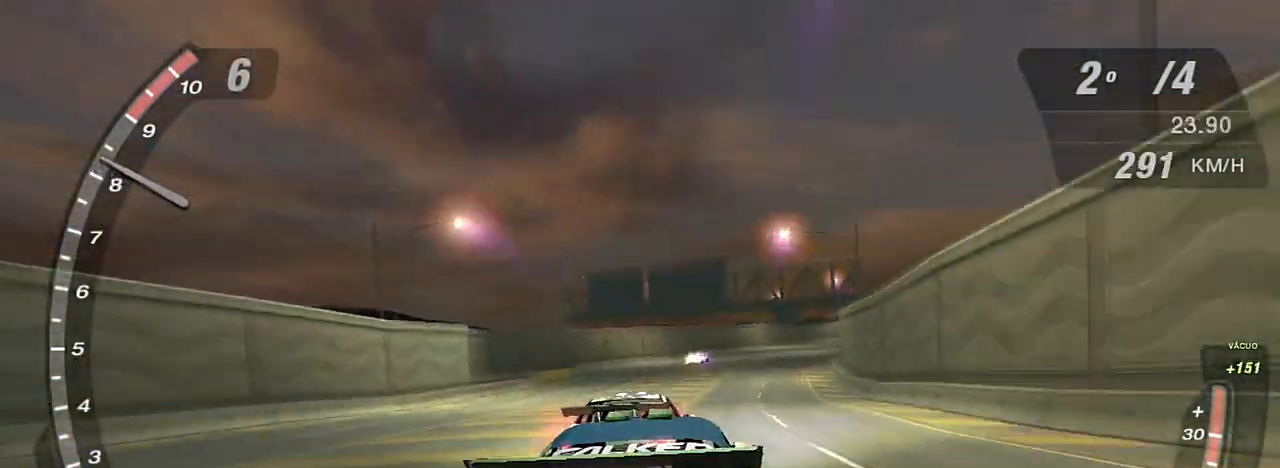
{"buttons": ["R2", "R3"], "left_stick": "center", "right_stick": "center", "events": [[367, "R3", "down"]]}
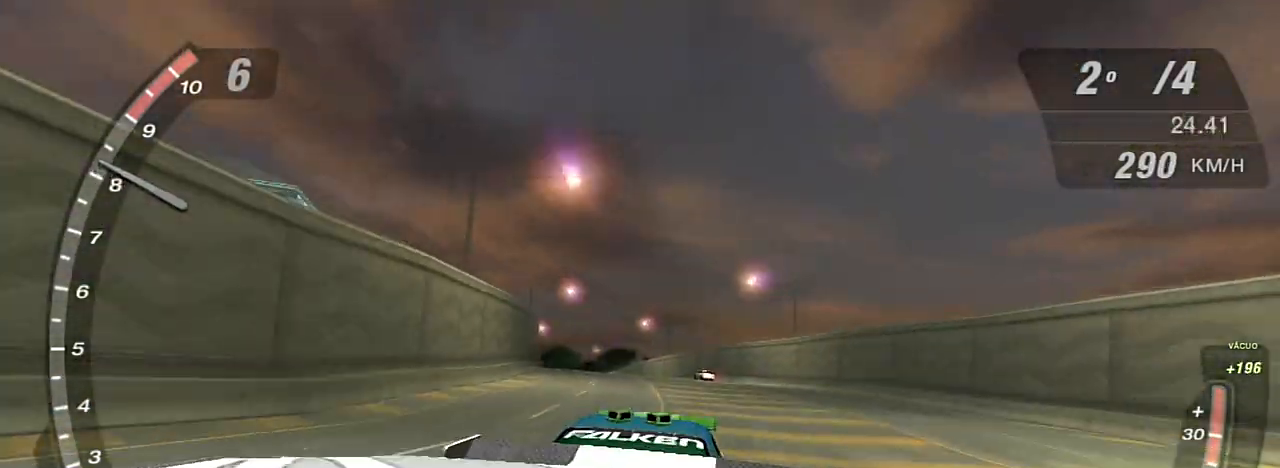
{"buttons": ["R2"], "left_stick": "center", "right_stick": "center", "events": [[334, "R3", "up"]]}
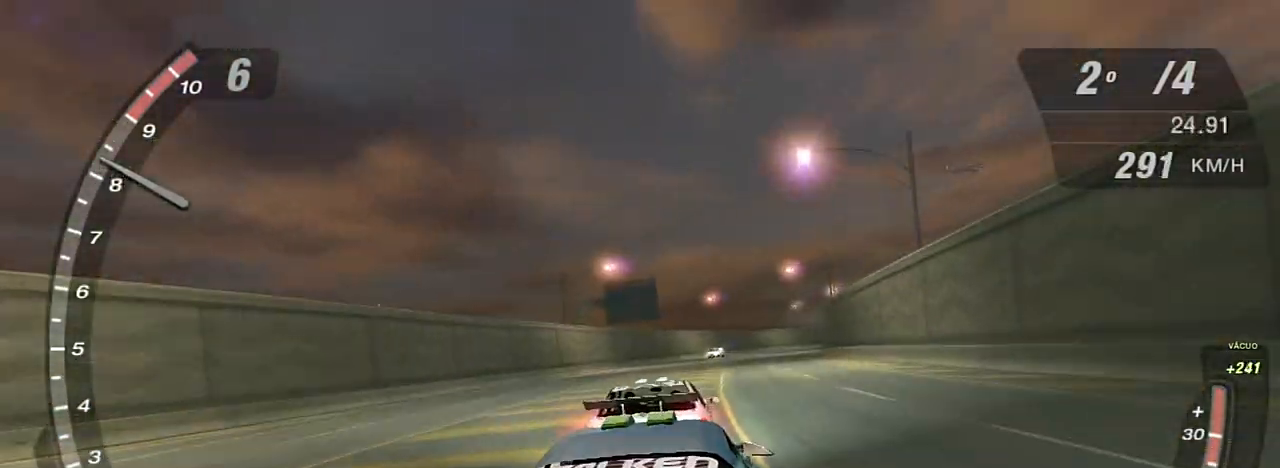
{"buttons": ["R2"], "left_stick": "center", "right_stick": "center", "events": []}
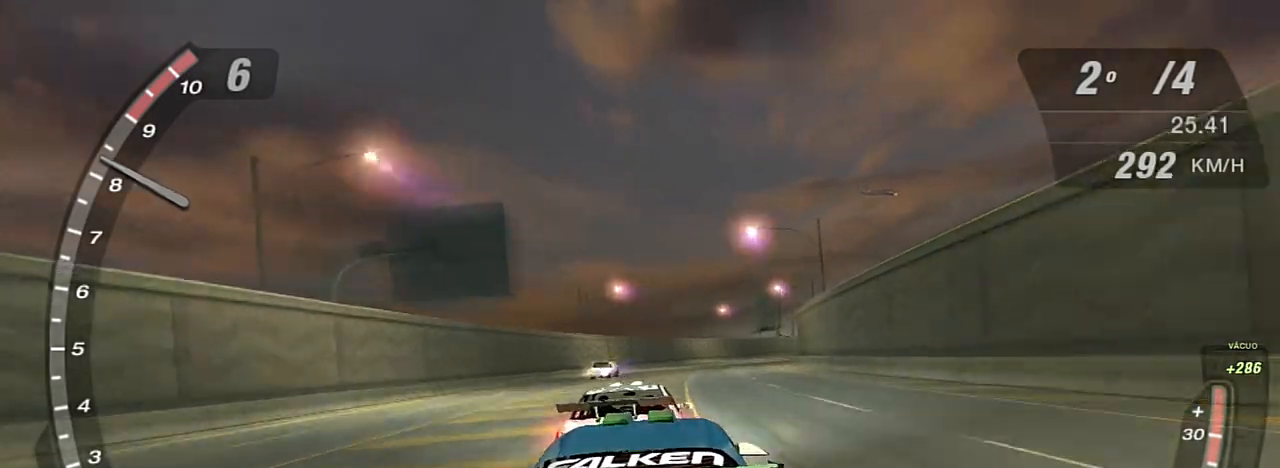
{"buttons": ["R2"], "left_stick": "center", "right_stick": "center", "events": []}
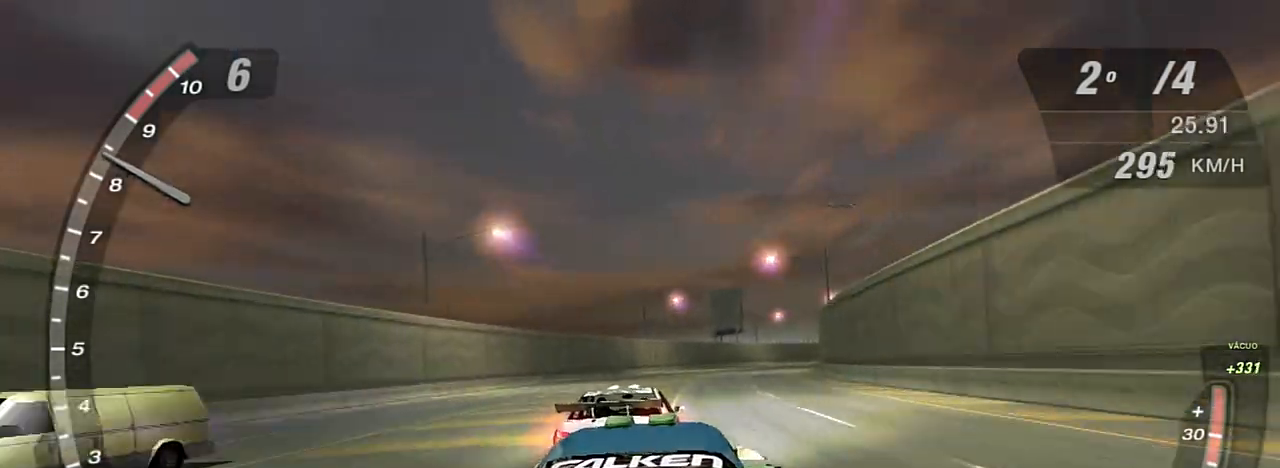
{"buttons": ["R2"], "left_stick": "center", "right_stick": "center", "events": []}
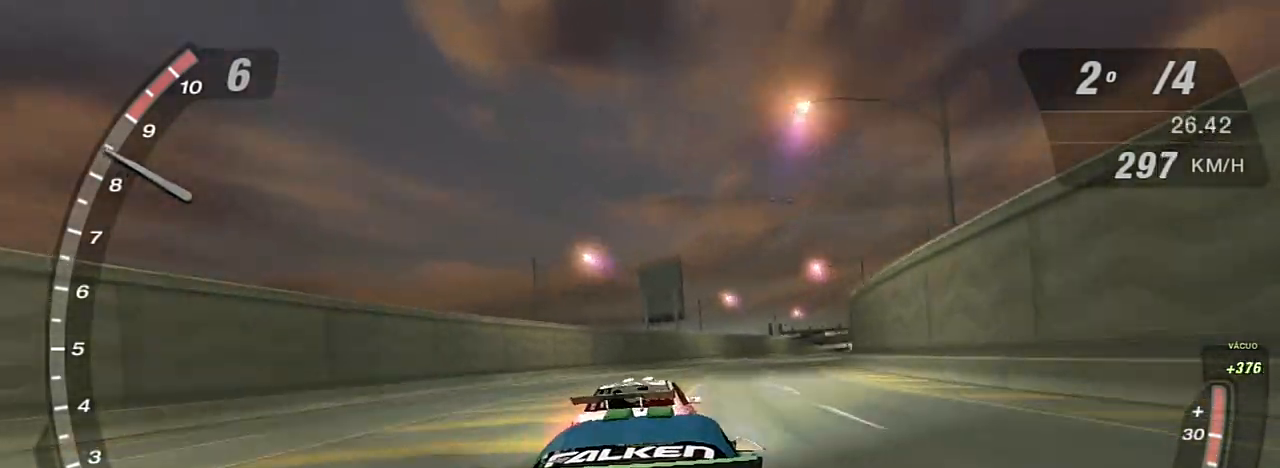
{"buttons": ["R2"], "left_stick": "center", "right_stick": "center", "events": []}
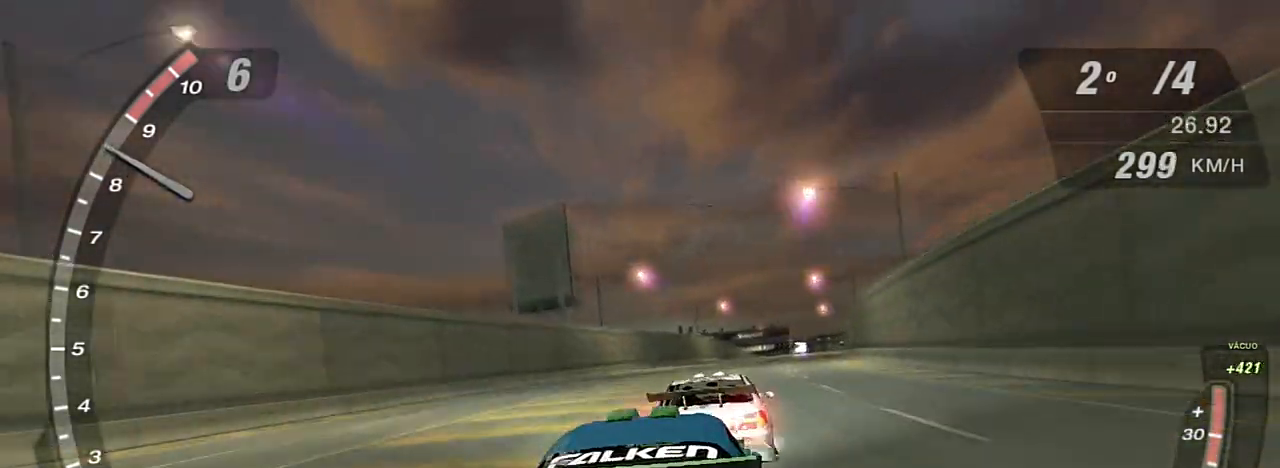
{"buttons": ["R2"], "left_stick": "left", "right_stick": "center", "events": [[367, "left_stick", "left"]]}